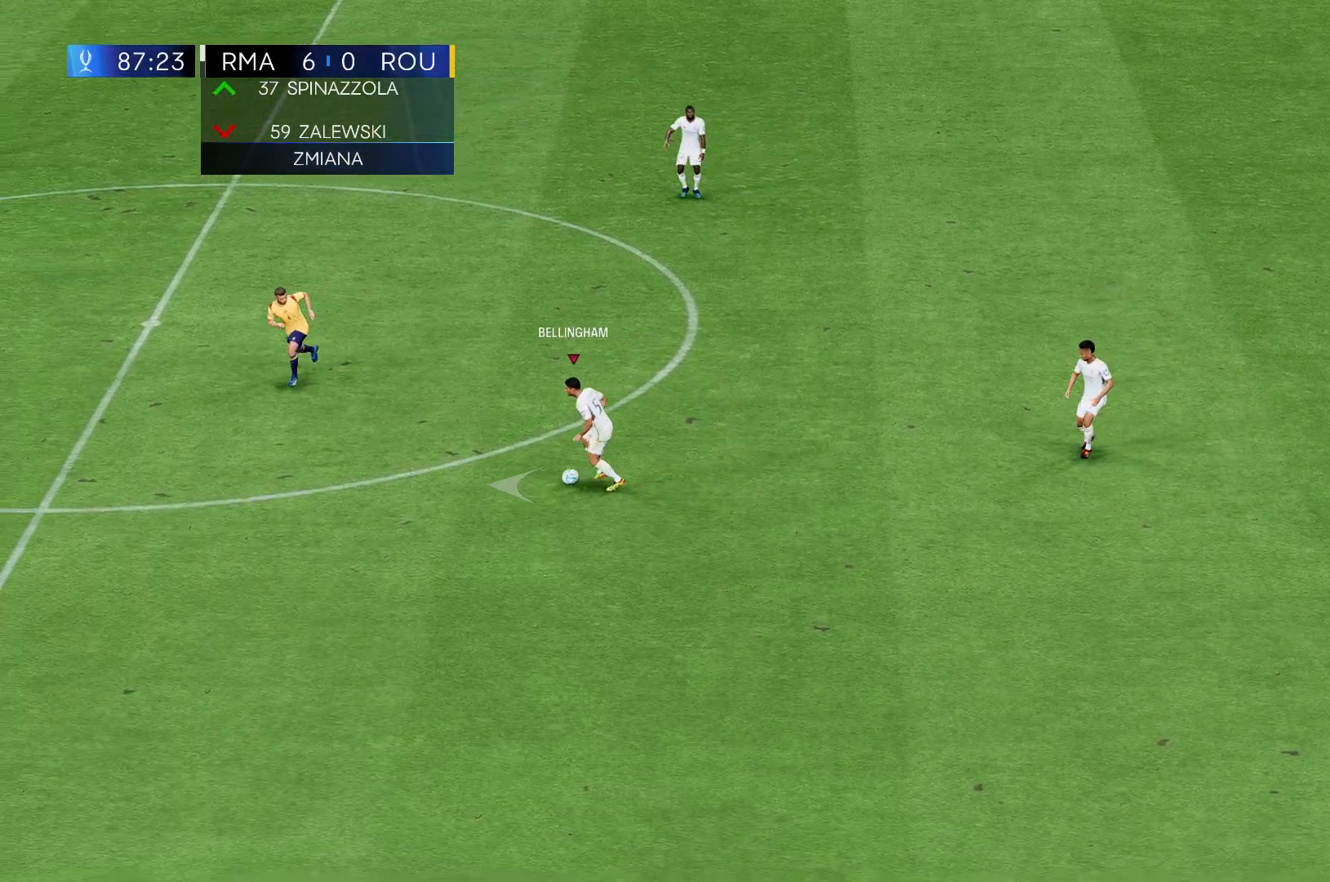
Gameplay with a controller (Xbox layout); each line is a JSON object with the inputs held at the frame after it. "events" lists button and stick changes between this image and that frame as [ms after this image, input, new state], when the widget could be followed in between. Not read: L3 R3 right_stick.
{"buttons": [], "left_stick": "up-left", "events": [[67, "left_stick", "up-left"]]}
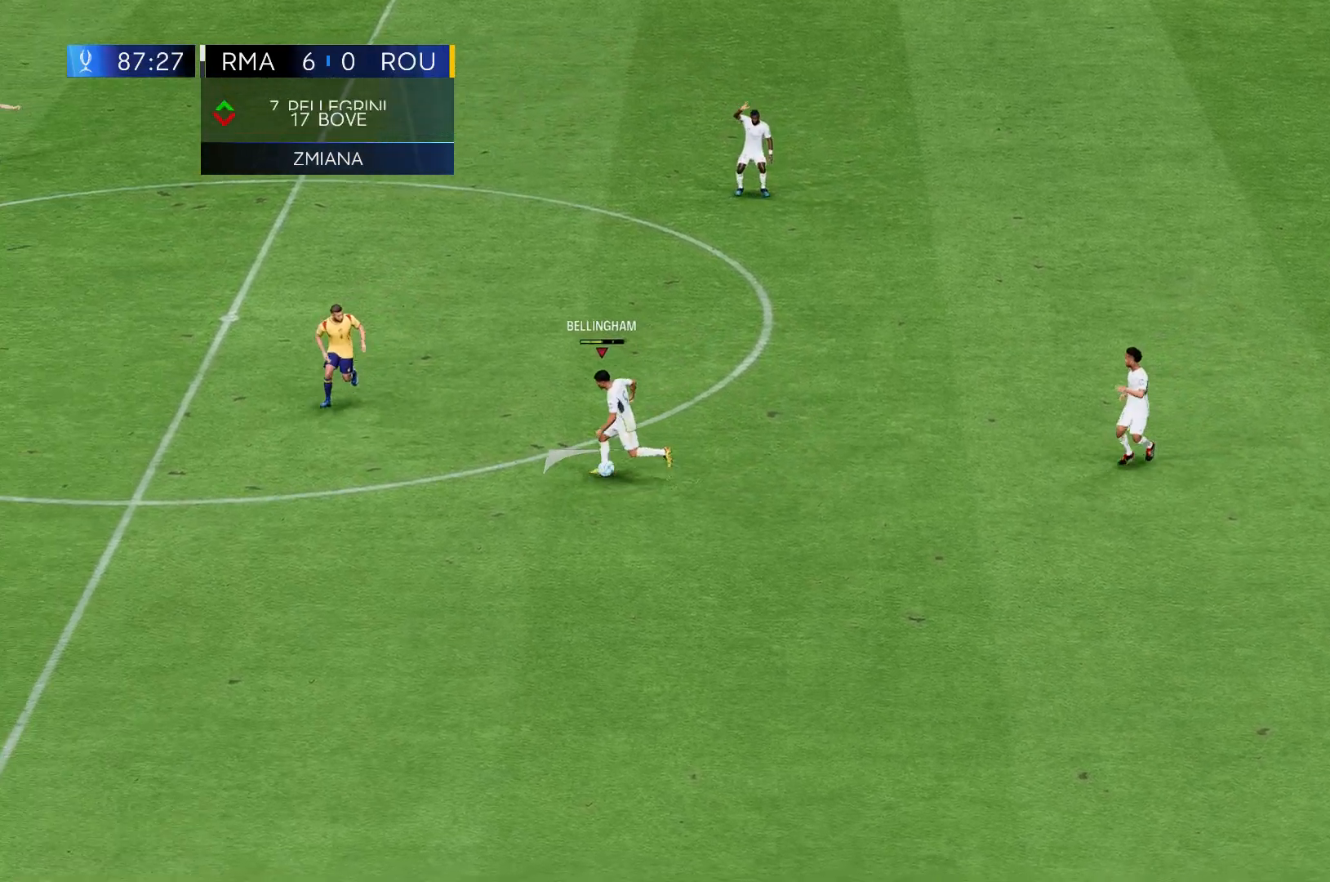
{"buttons": [], "left_stick": "up-left", "events": []}
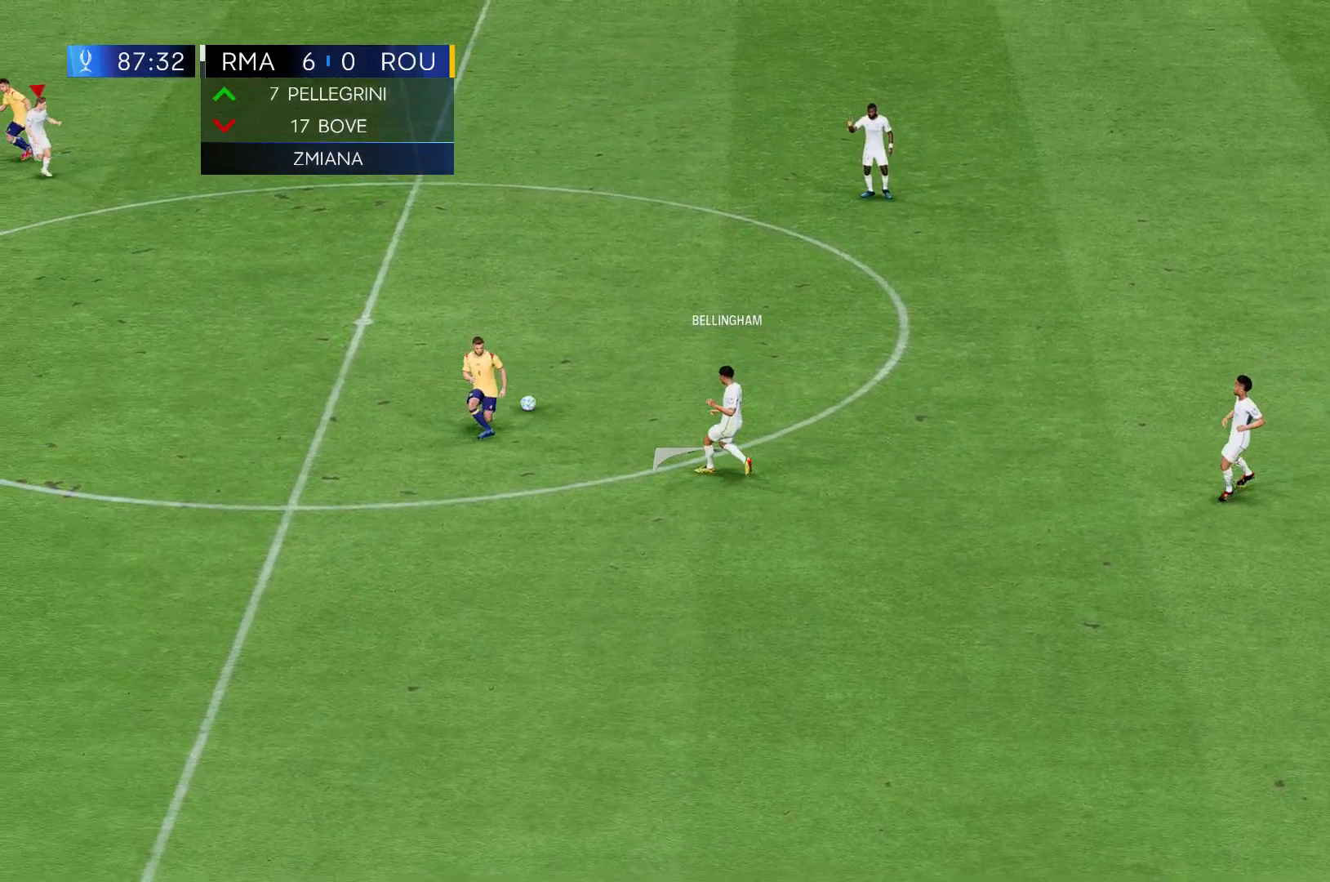
{"buttons": [], "left_stick": "up-left", "events": []}
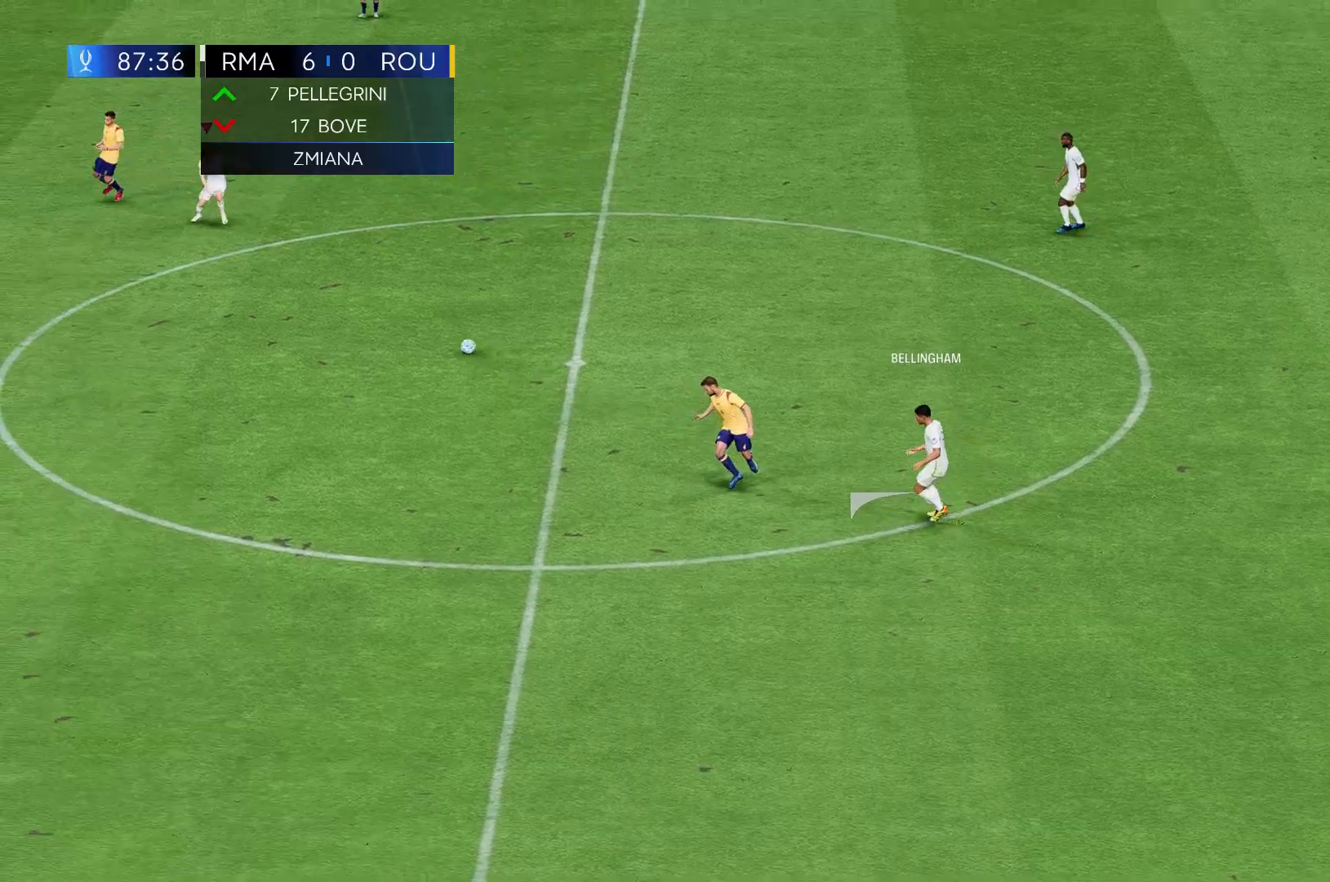
{"buttons": [], "left_stick": "up-left", "events": []}
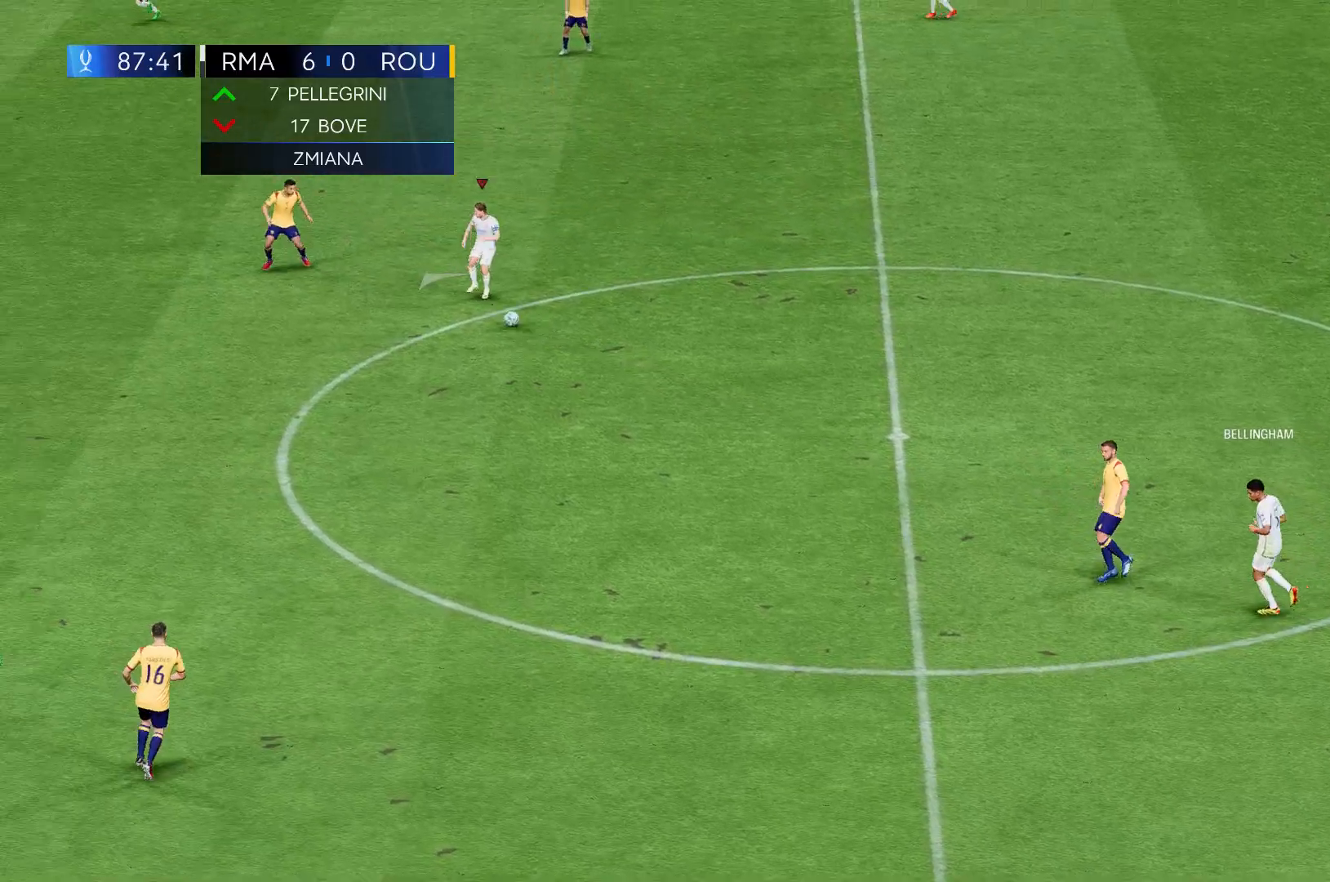
{"buttons": [], "left_stick": "up-left", "events": []}
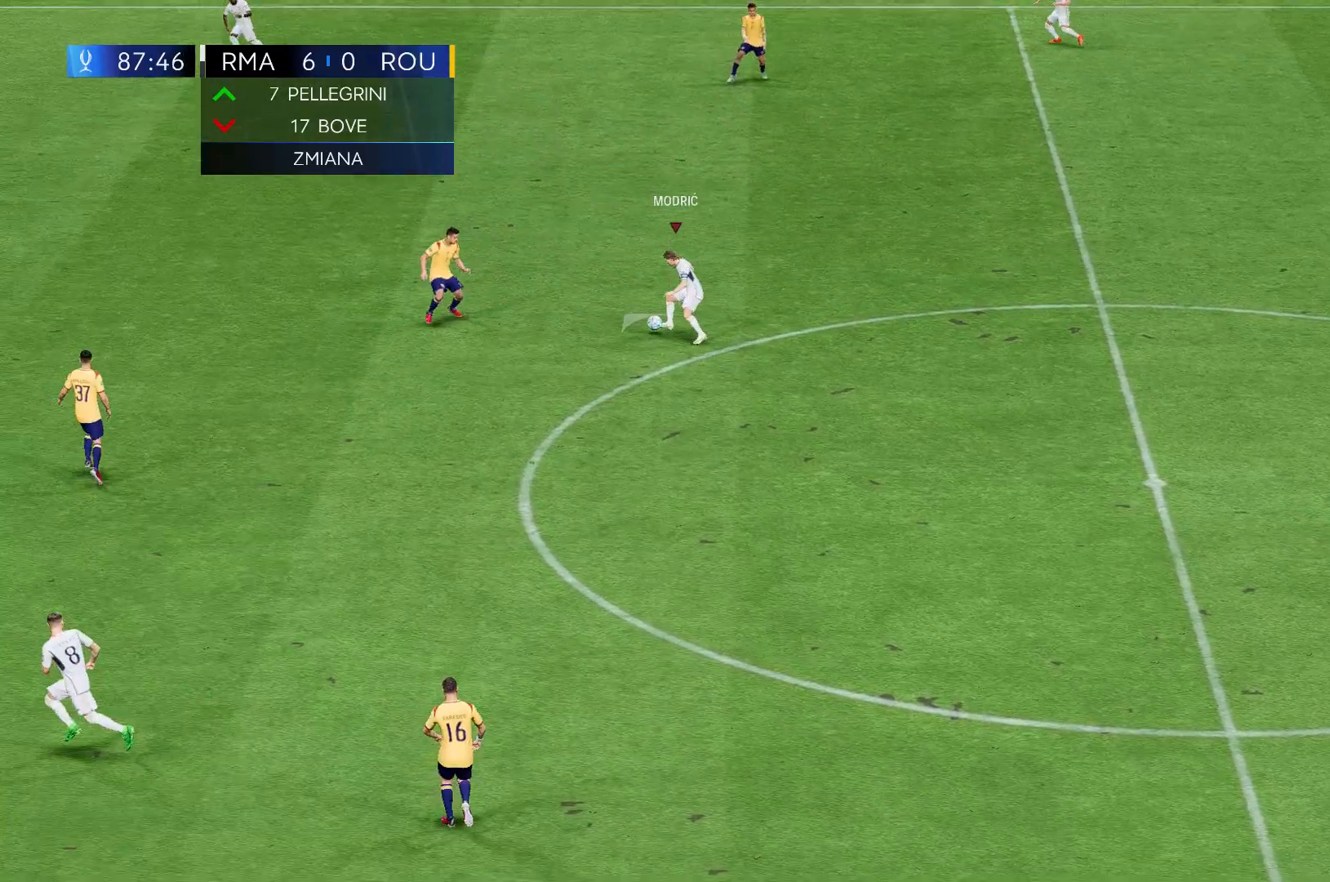
{"buttons": ["R2"], "left_stick": "up-left", "events": [[301, "R2", "down"]]}
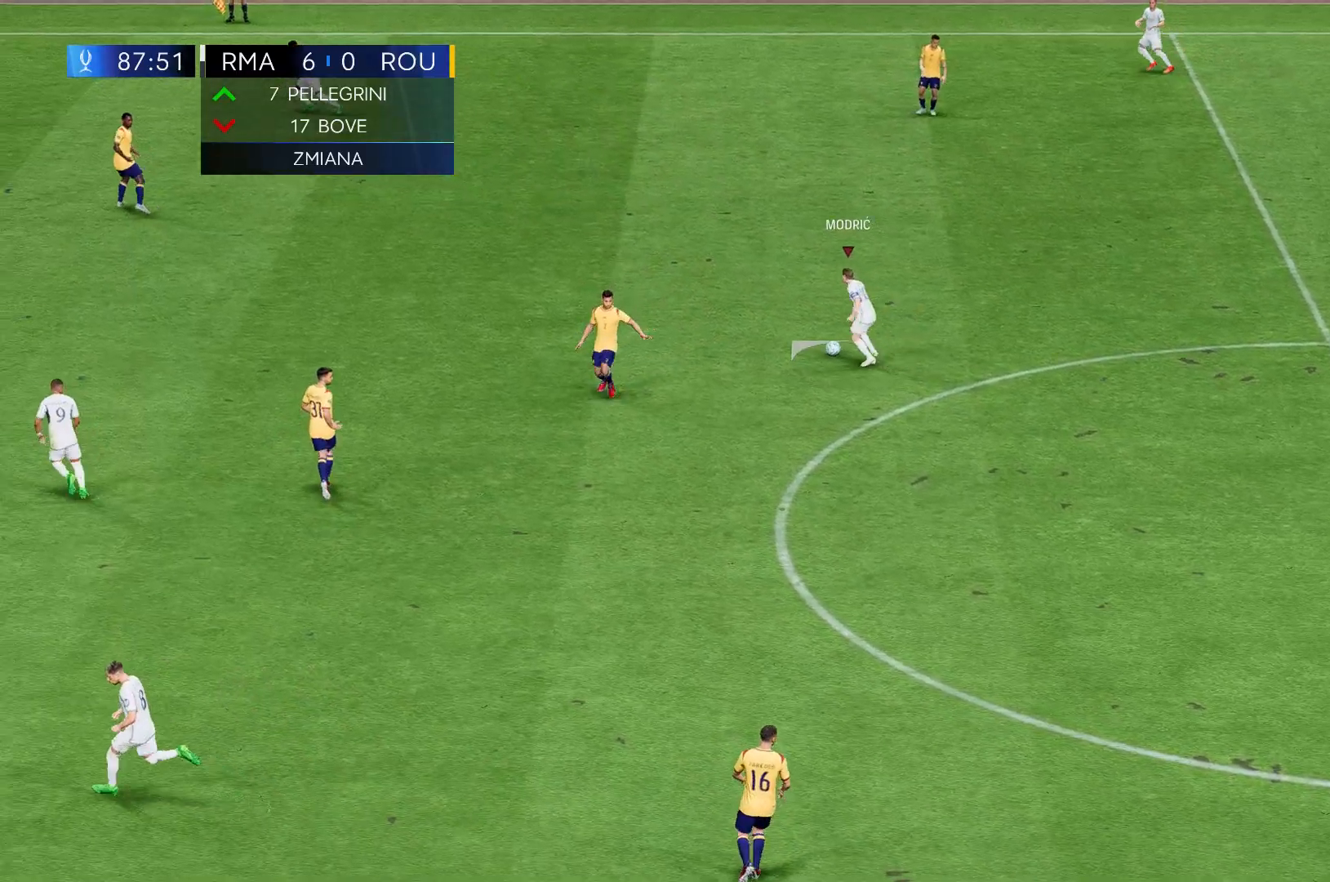
{"buttons": ["R2"], "left_stick": "up-left", "events": []}
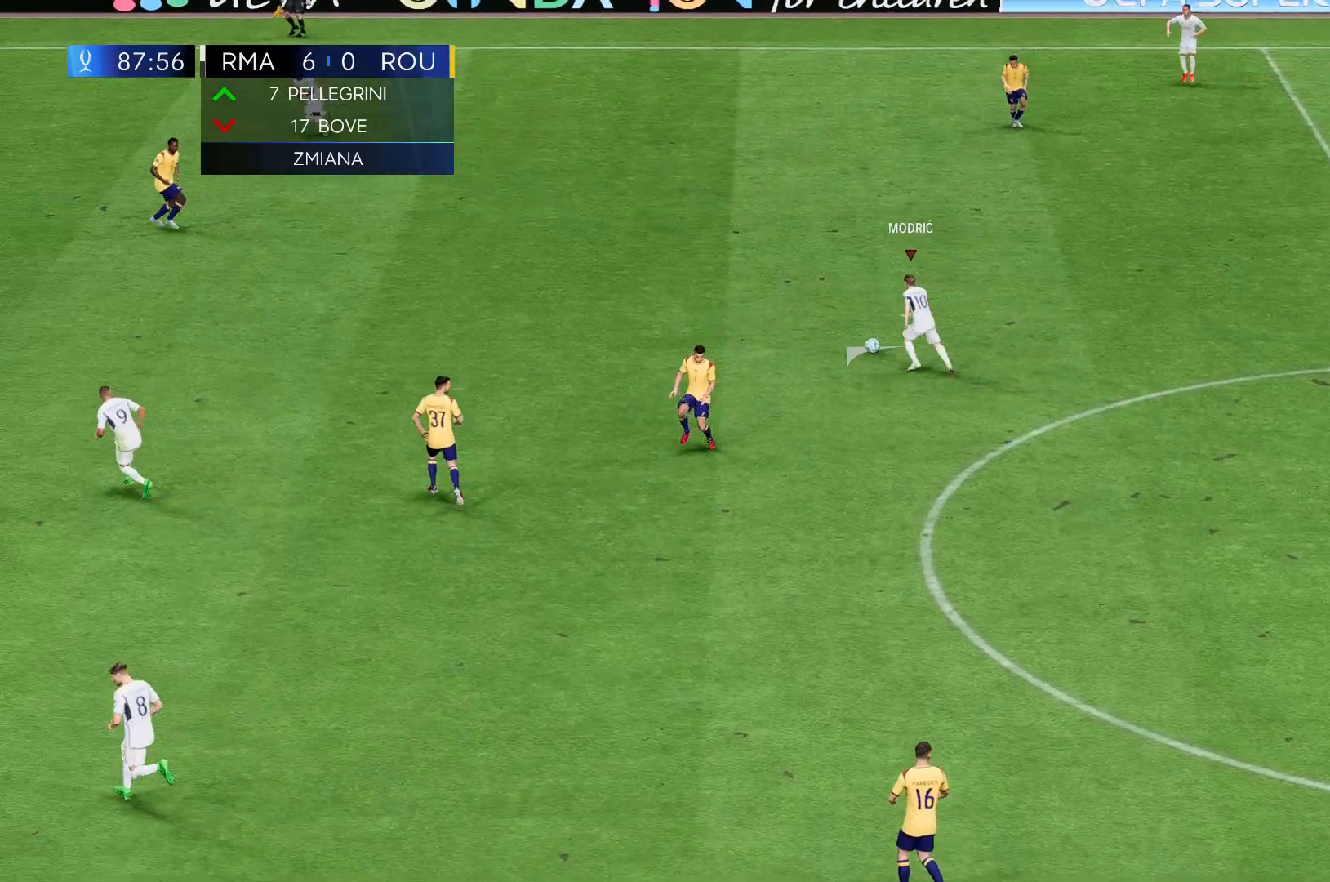
{"buttons": [], "left_stick": "up-left", "events": [[67, "R2", "up"]]}
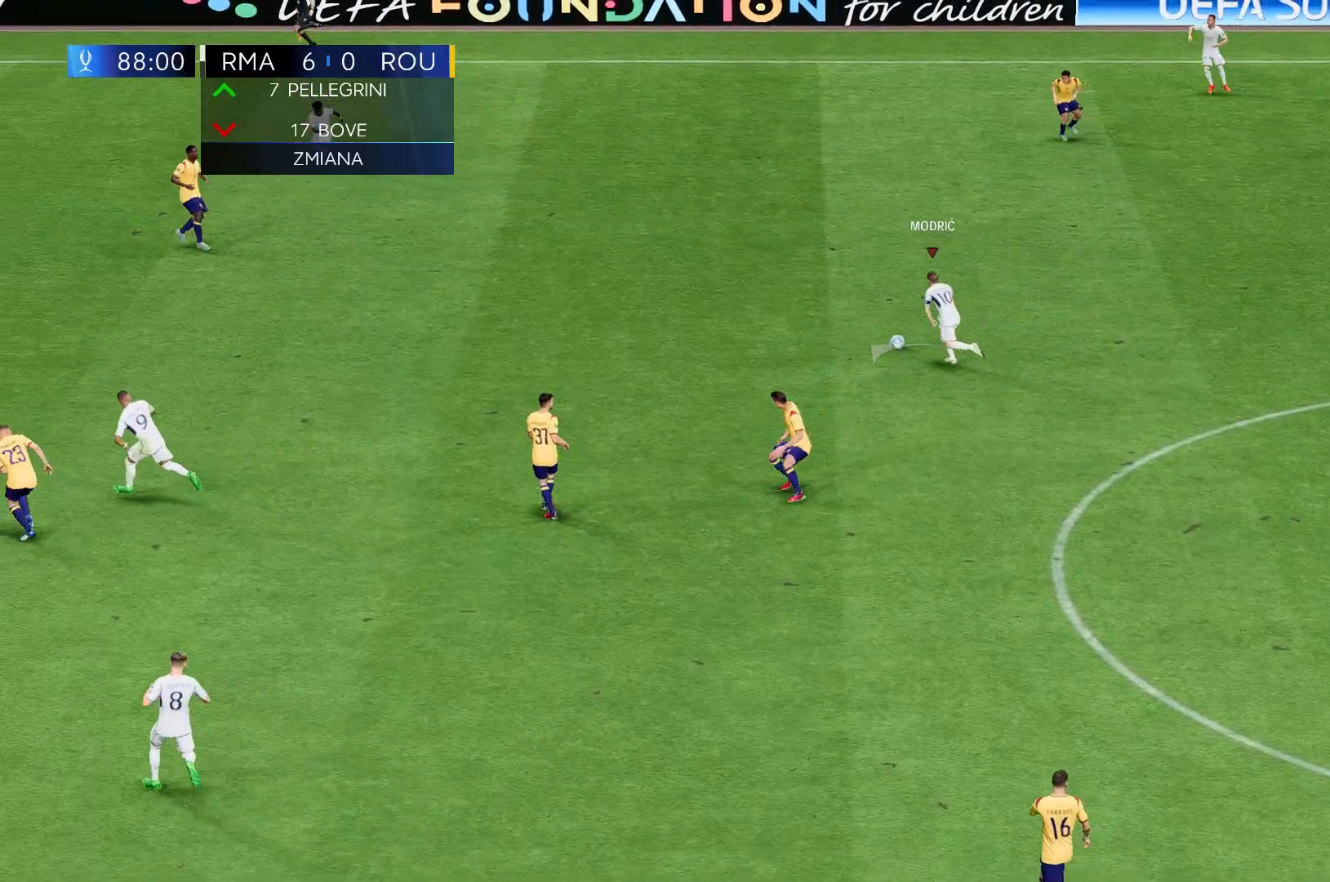
{"buttons": [], "left_stick": "left", "events": [[167, "left_stick", "left"]]}
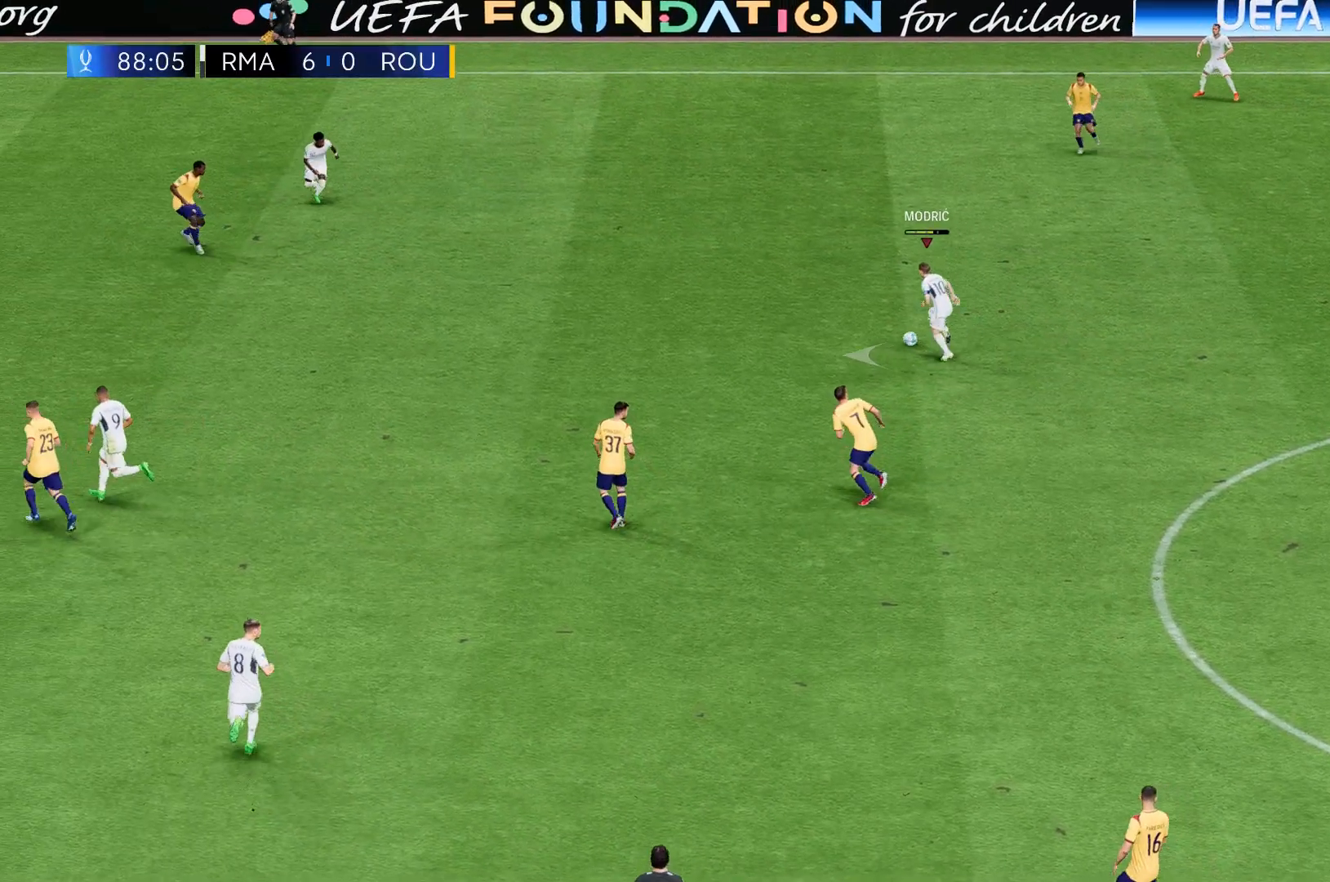
{"buttons": [], "left_stick": "left", "events": []}
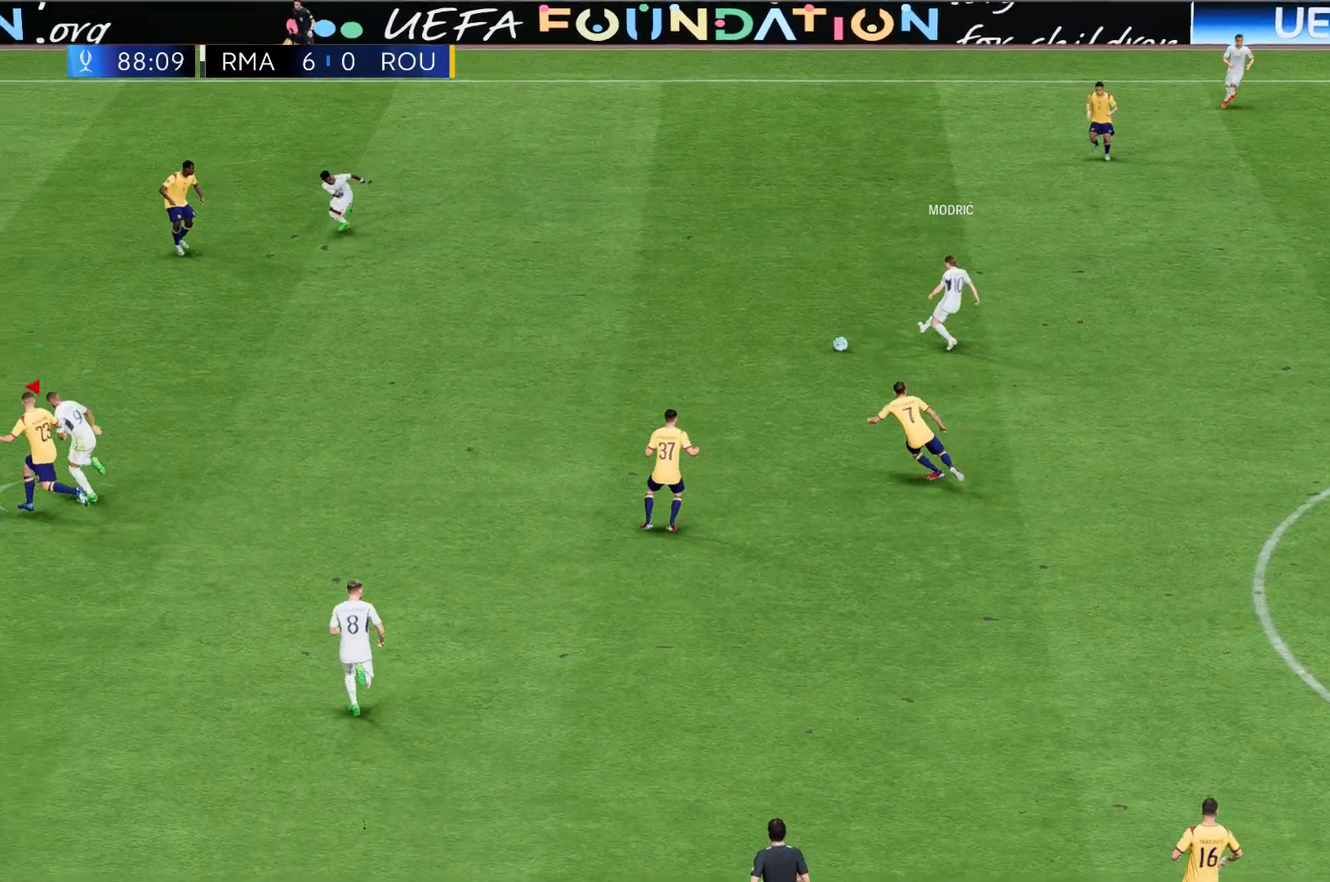
{"buttons": [], "left_stick": "left", "events": []}
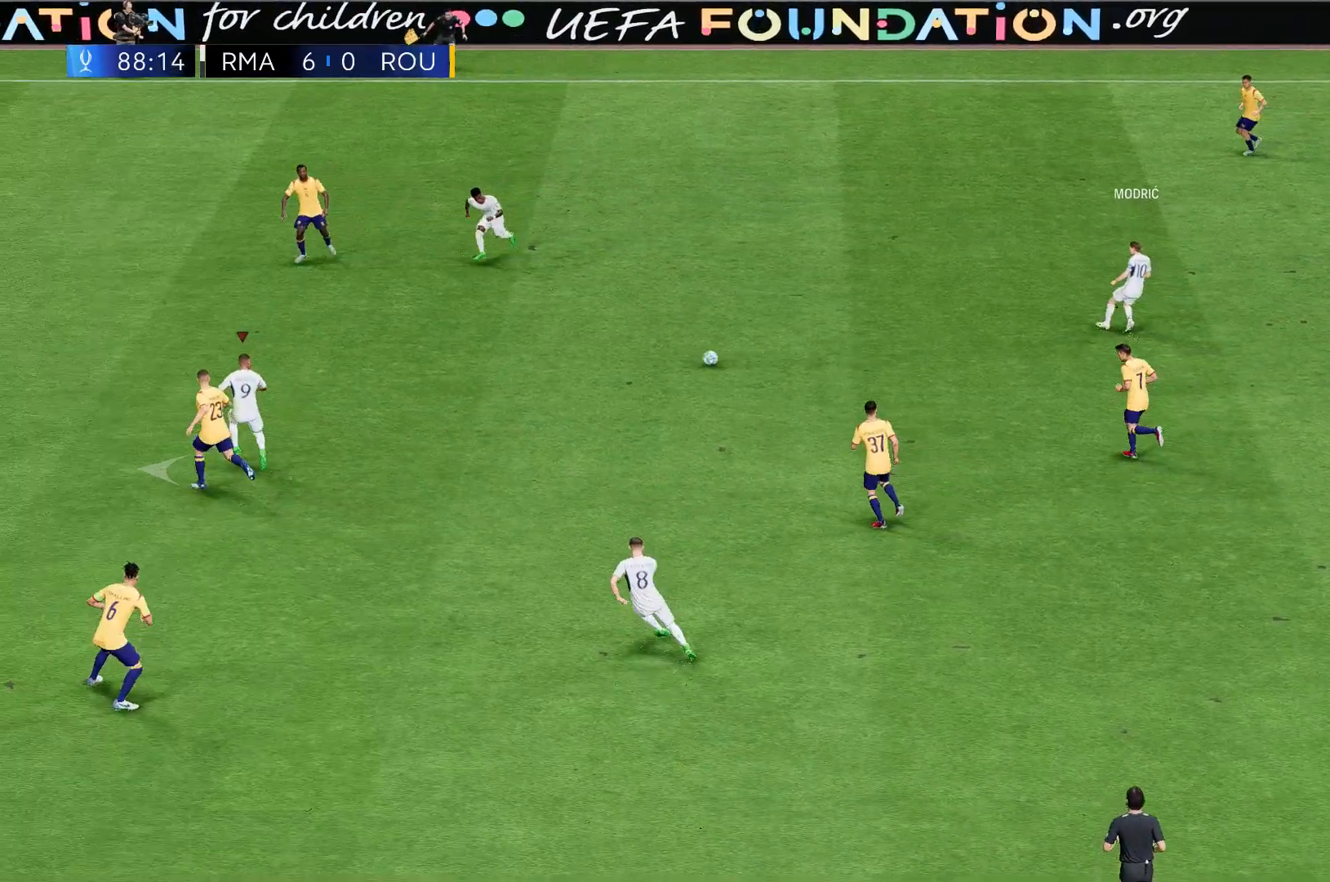
{"buttons": [], "left_stick": "left", "events": []}
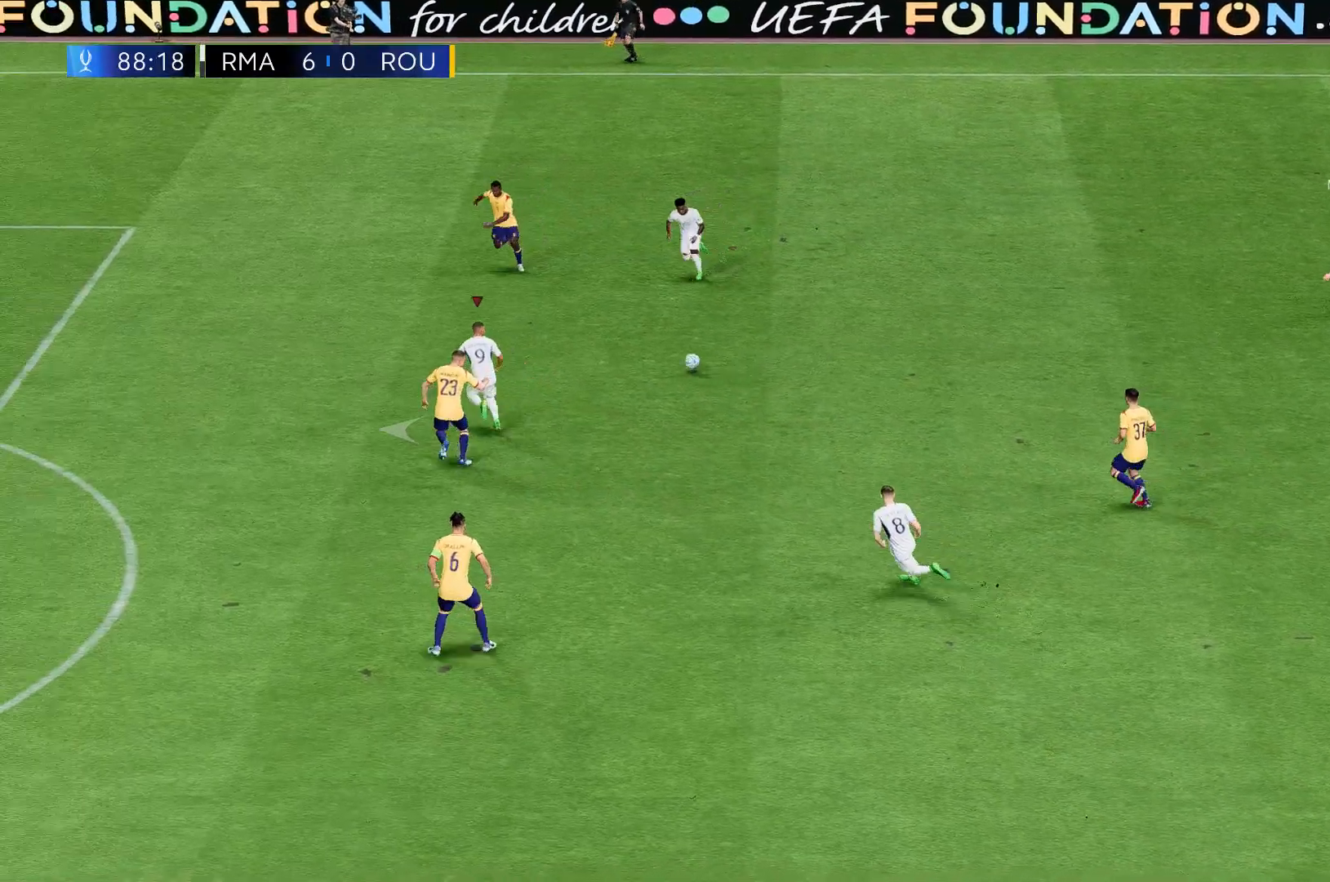
{"buttons": [], "left_stick": "left", "events": []}
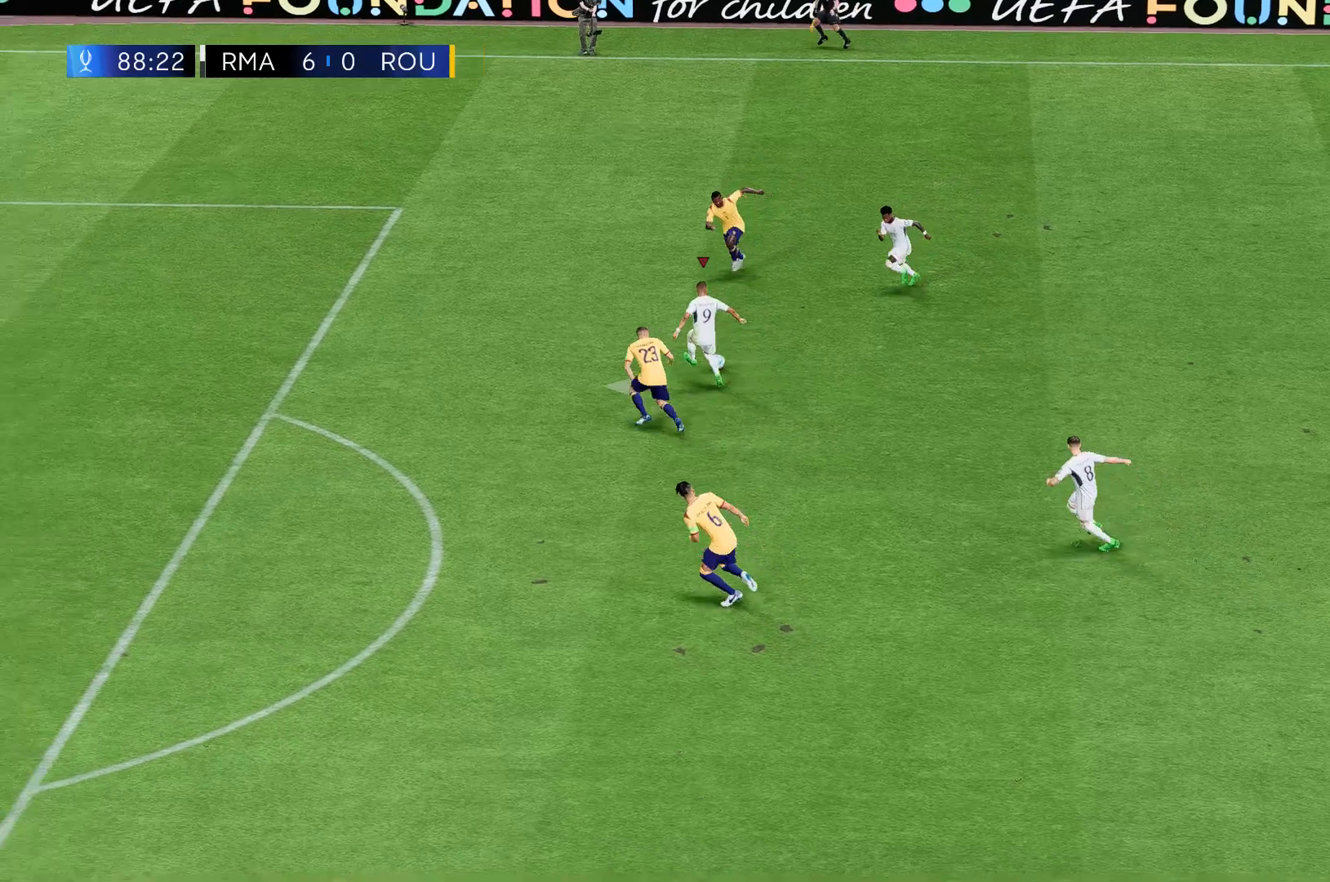
{"buttons": [], "left_stick": "left", "events": []}
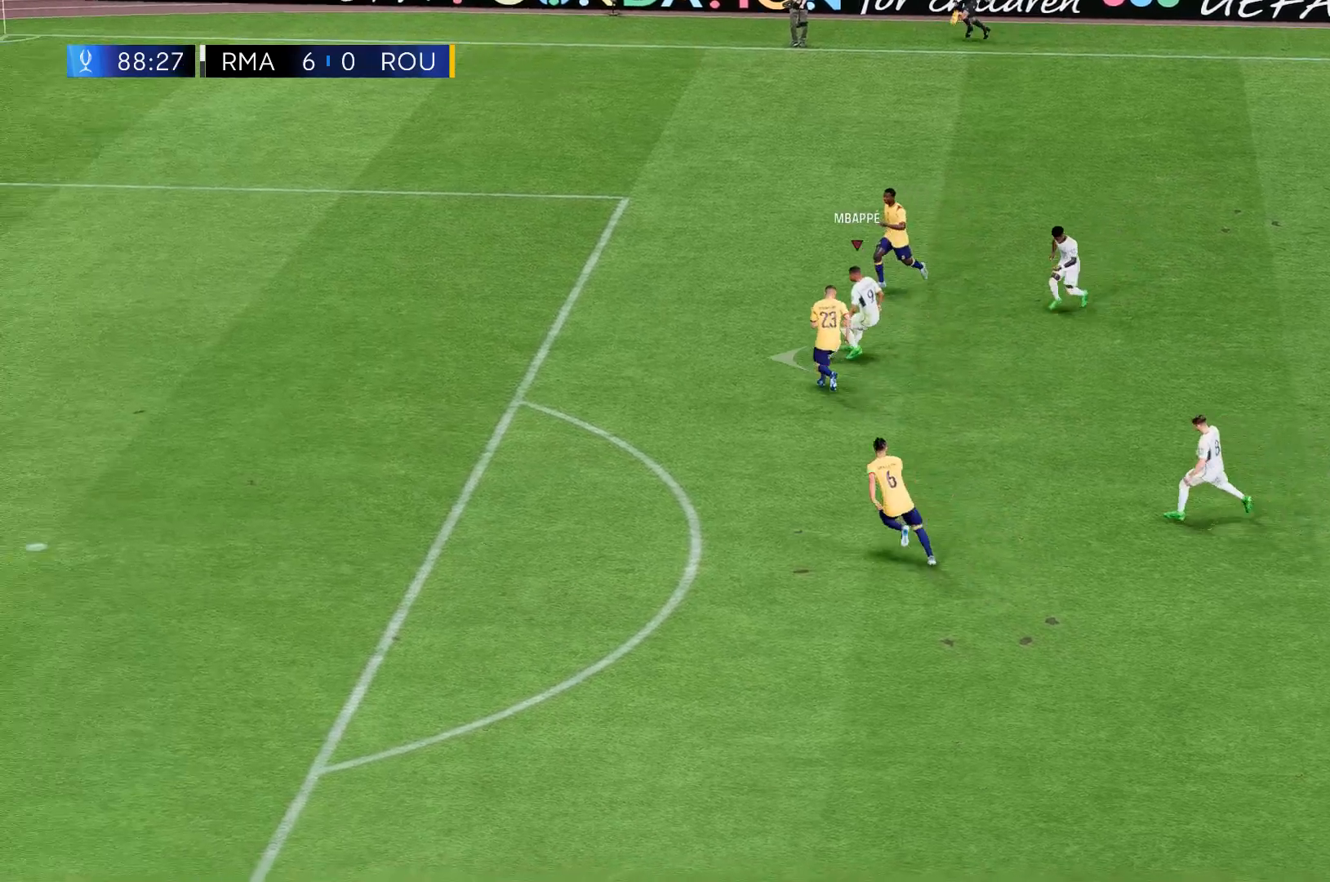
{"buttons": ["R2"], "left_stick": "left", "events": [[167, "R2", "down"]]}
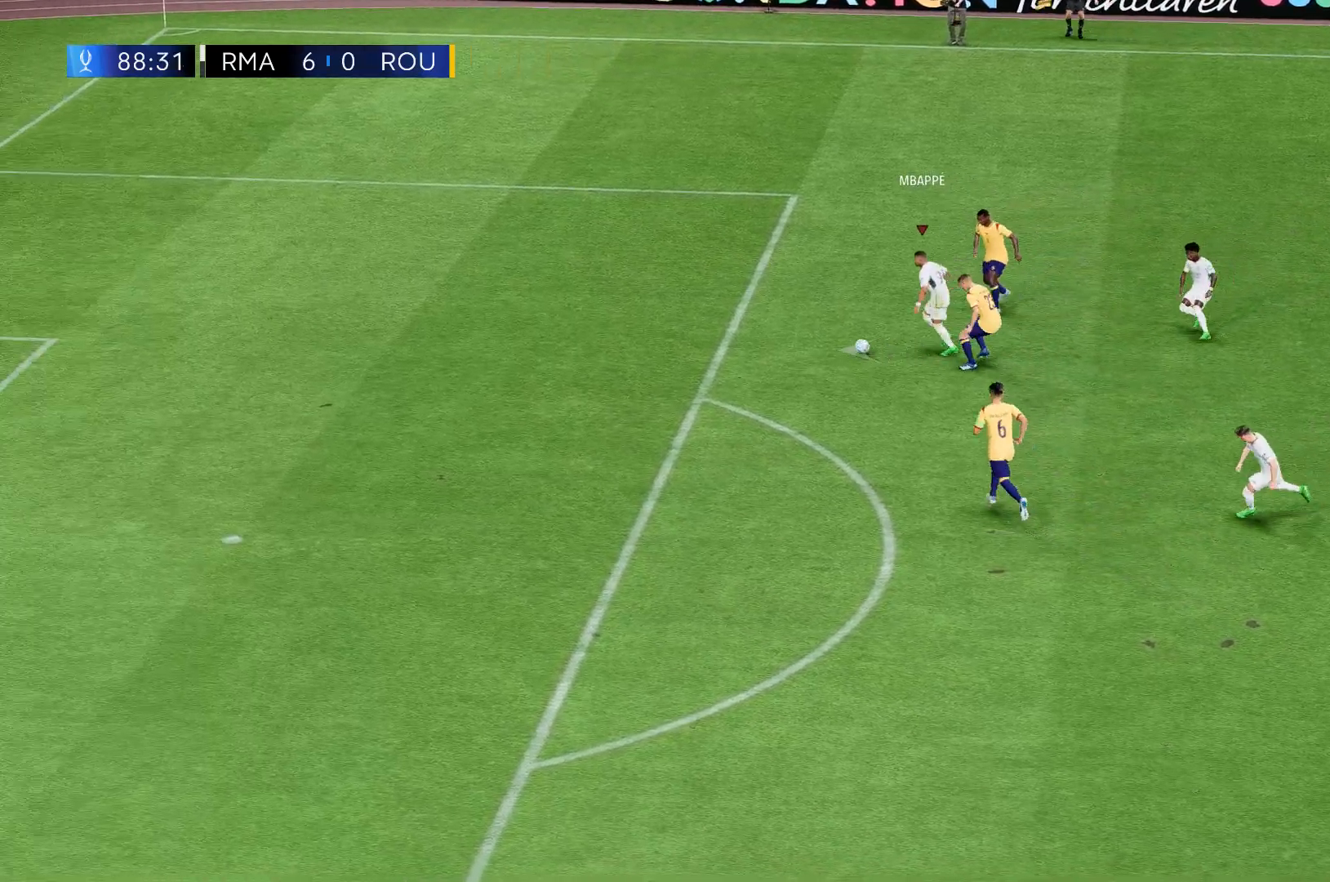
{"buttons": ["R2"], "left_stick": "left", "events": []}
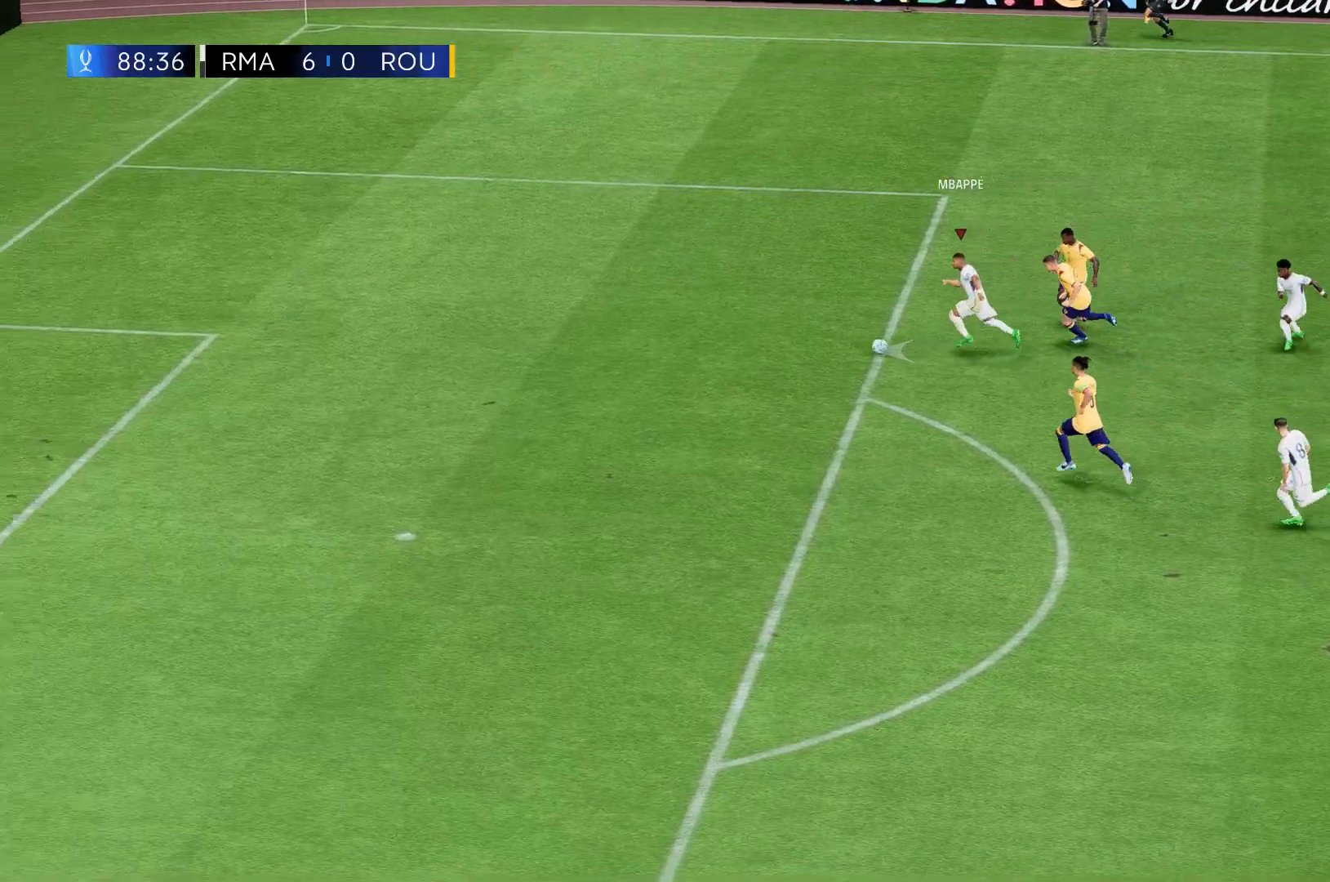
{"buttons": ["R2"], "left_stick": "left", "events": []}
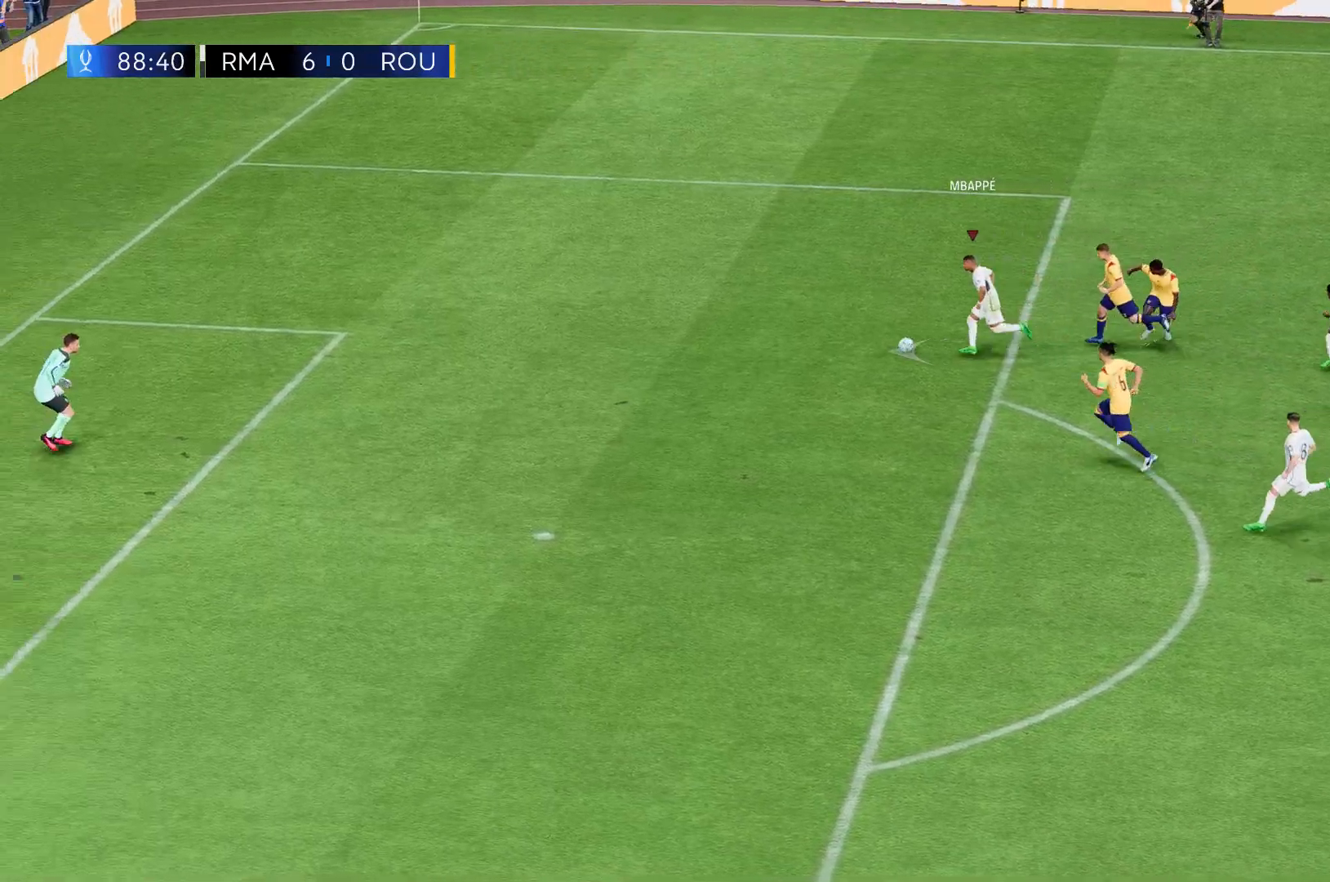
{"buttons": [], "left_stick": "down-left", "events": [[34, "R2", "up"], [267, "left_stick", "down-left"]]}
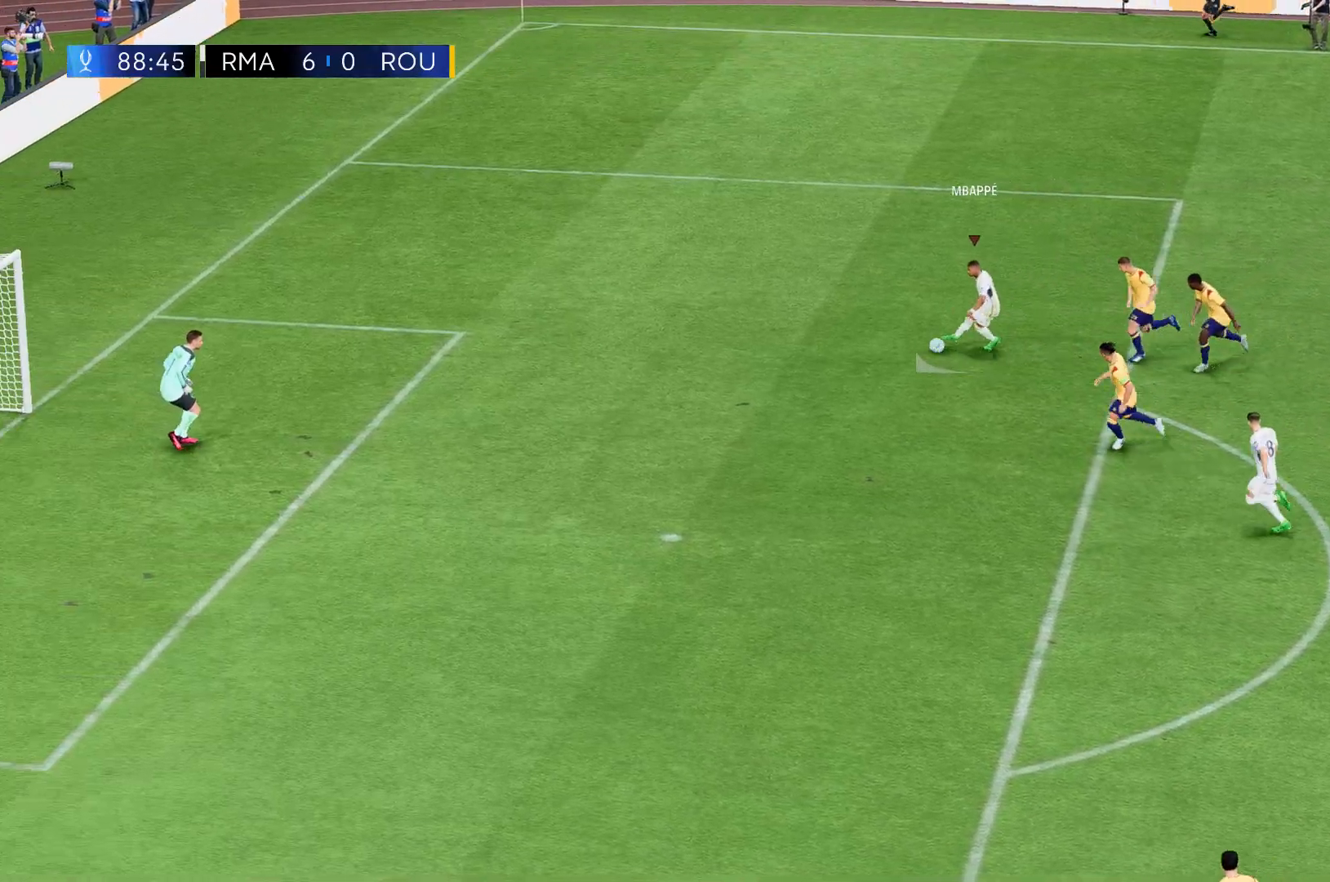
{"buttons": [], "left_stick": "down-left", "events": []}
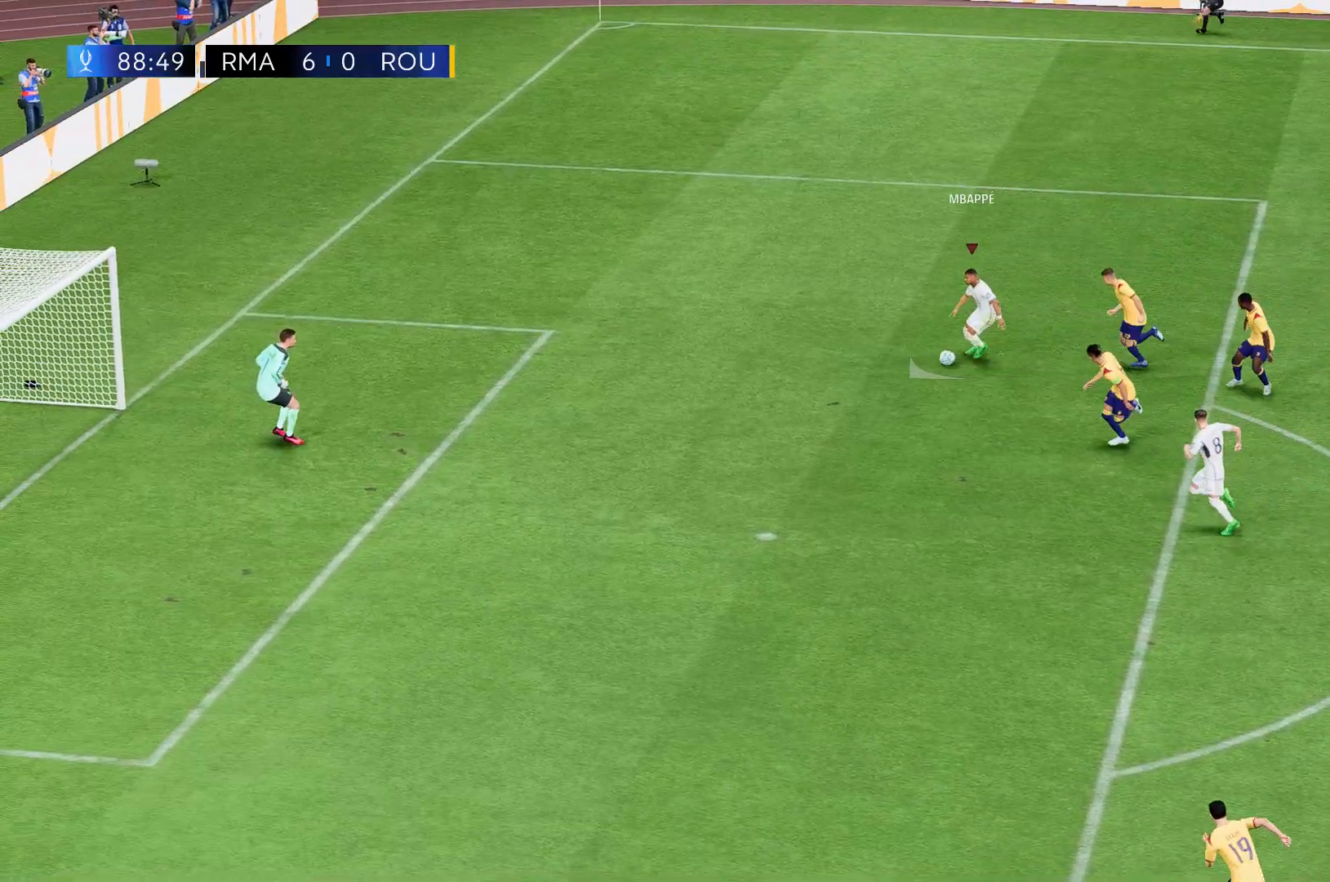
{"buttons": [], "left_stick": "down-left", "events": []}
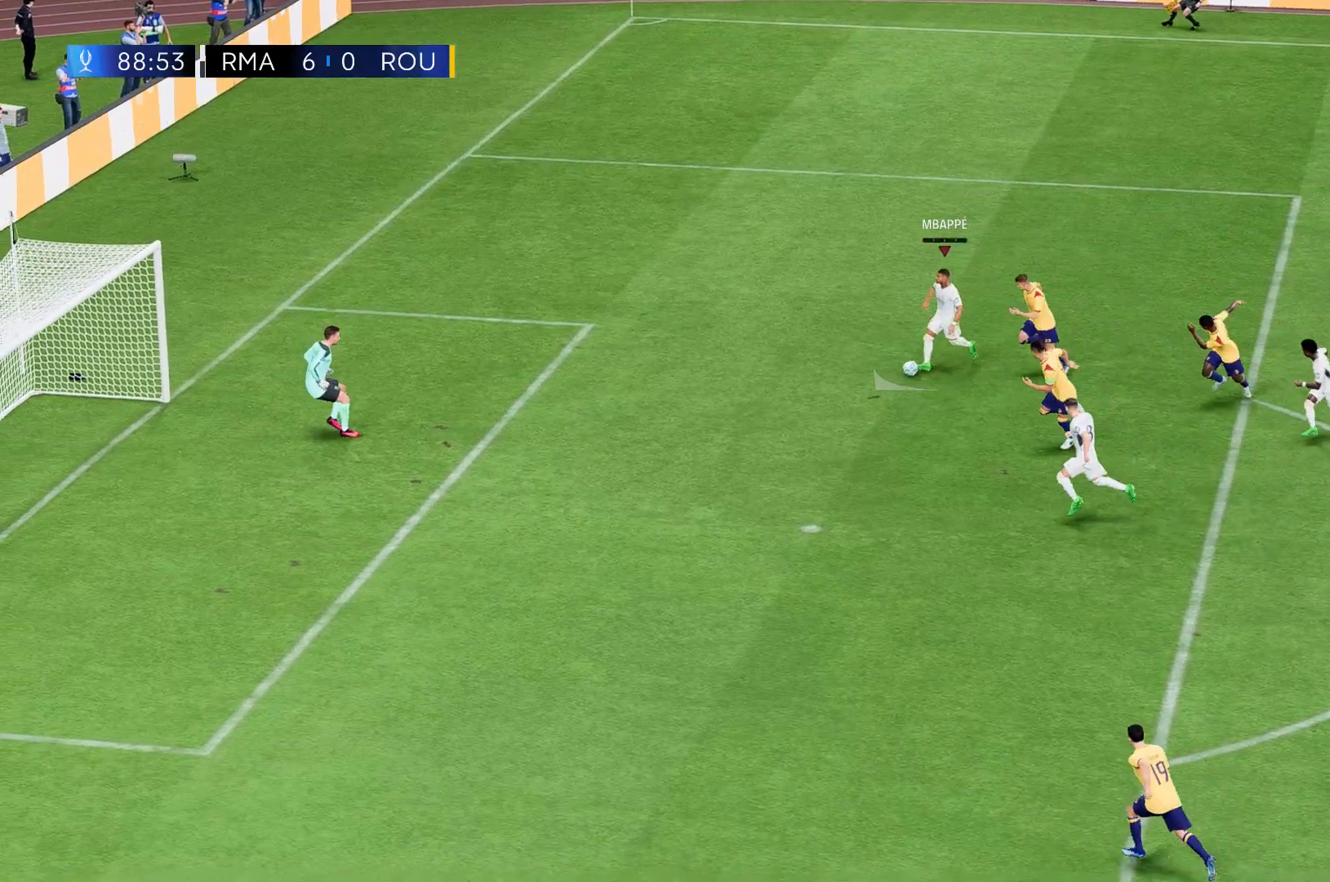
{"buttons": [], "left_stick": "down-left", "events": []}
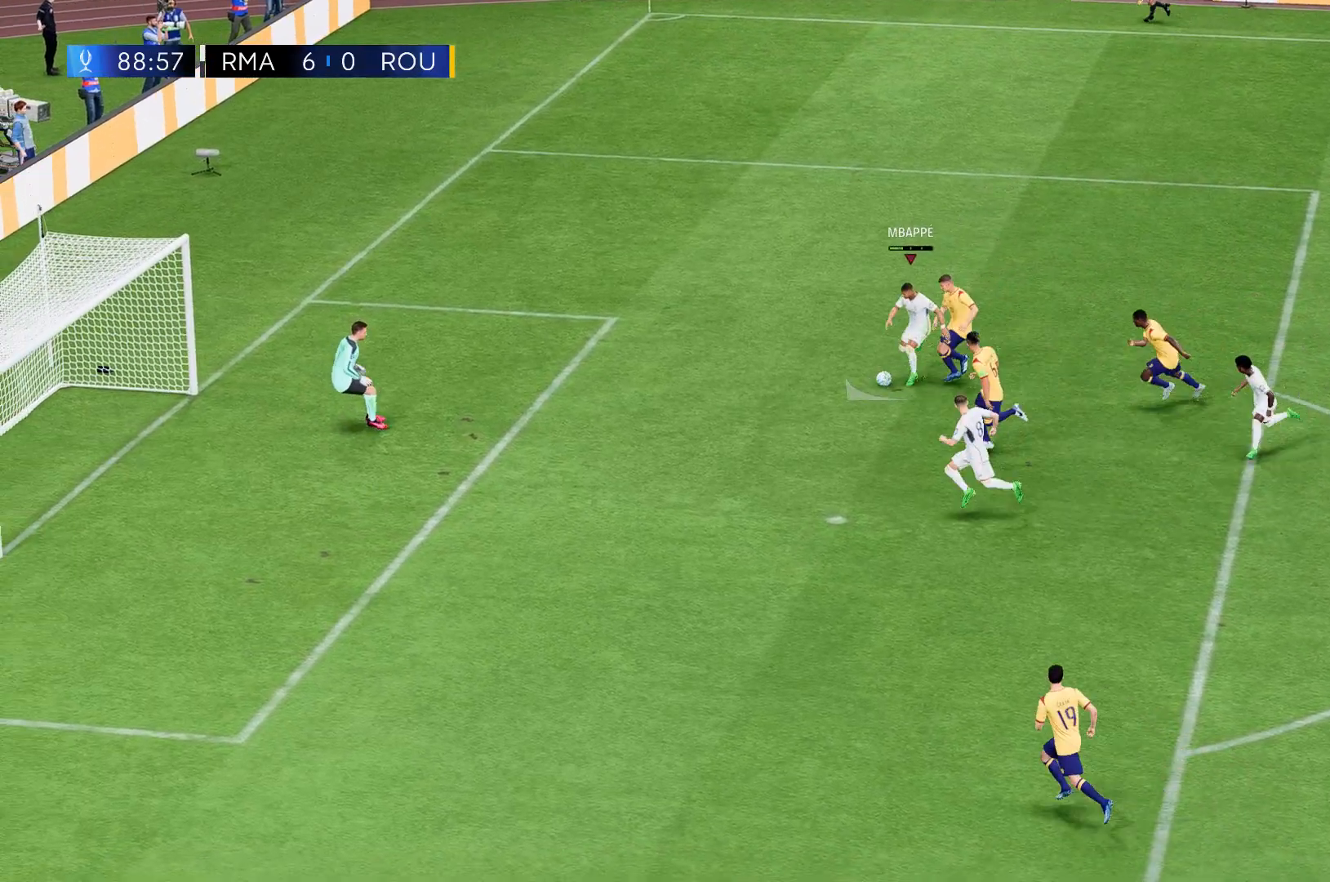
{"buttons": [], "left_stick": "down-left", "events": []}
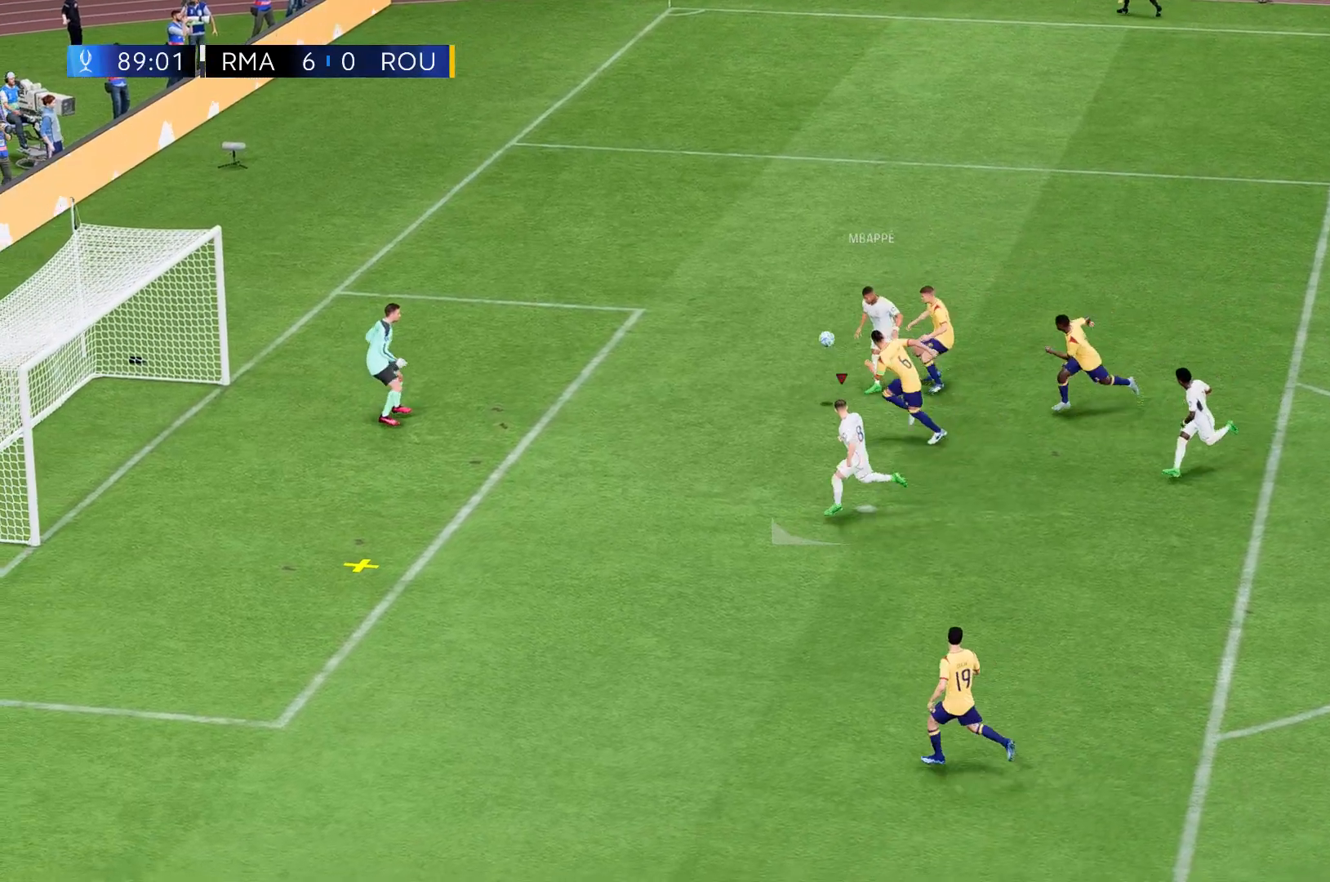
{"buttons": [], "left_stick": "down-left", "events": []}
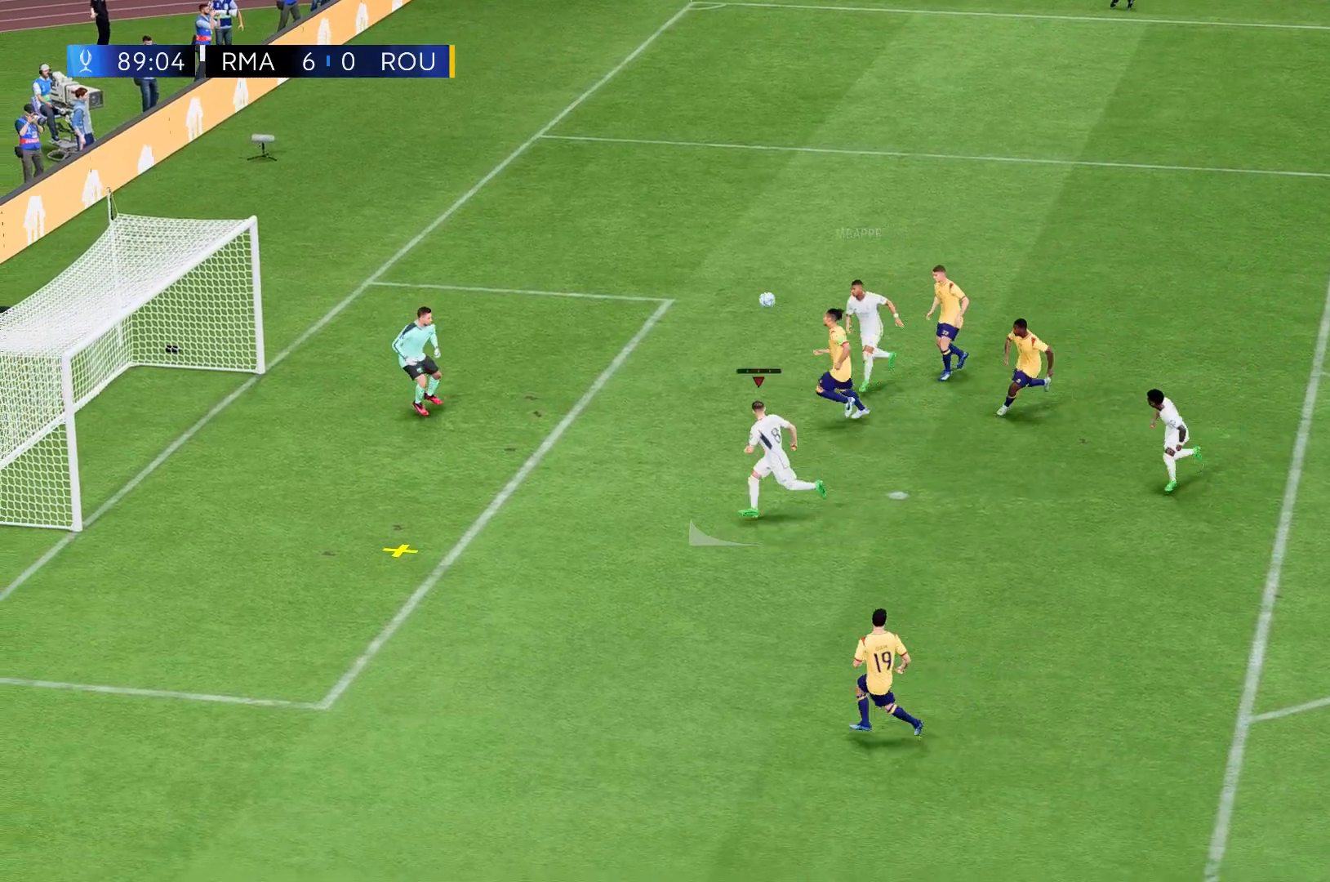
{"buttons": ["B"], "left_stick": "down-left", "events": [[101, "B", "down"], [267, "B", "up"], [434, "B", "down"]]}